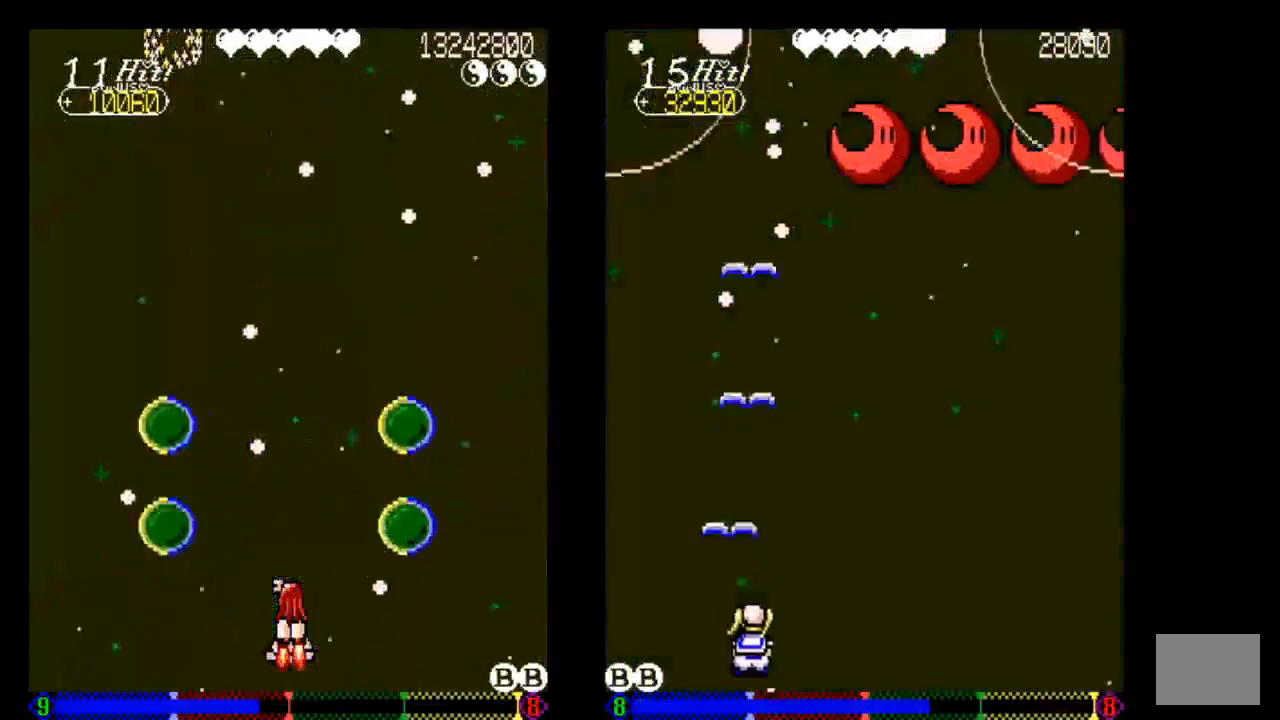
Gameplay with a controller (PlayStation layout); each line is a JSON object with the inputs held at the frame after it (dt_ms = milliseconds from this image to that frame). "events" lists button and stick changes between this image and that frame as [ms after this image, input, new state], when the widget could be followed in between. Not read: L3 R3.
{"dt_ms": 500, "buttons": [], "left_stick": "center", "right_stick": "center", "events": [[333, "DPAD_DOWN", "down"], [433, "DPAD_DOWN", "up"]]}
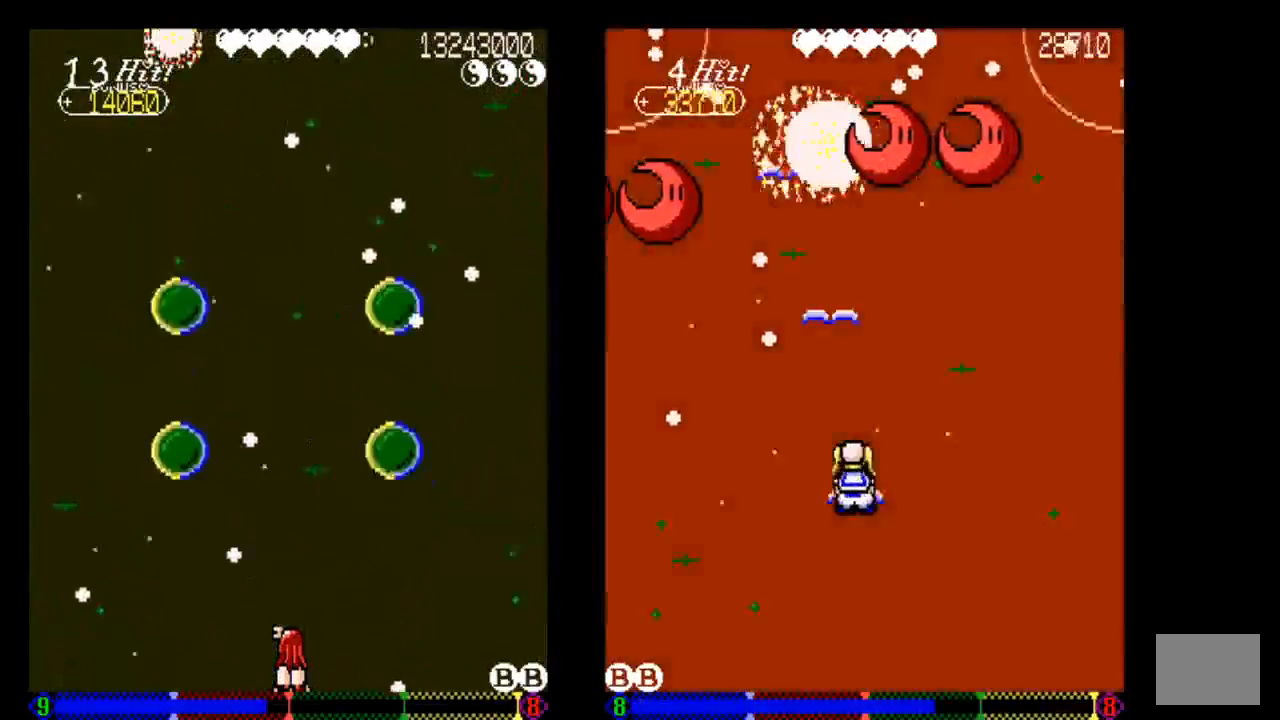
{"dt_ms": 500, "buttons": [], "left_stick": "center", "right_stick": "center", "events": []}
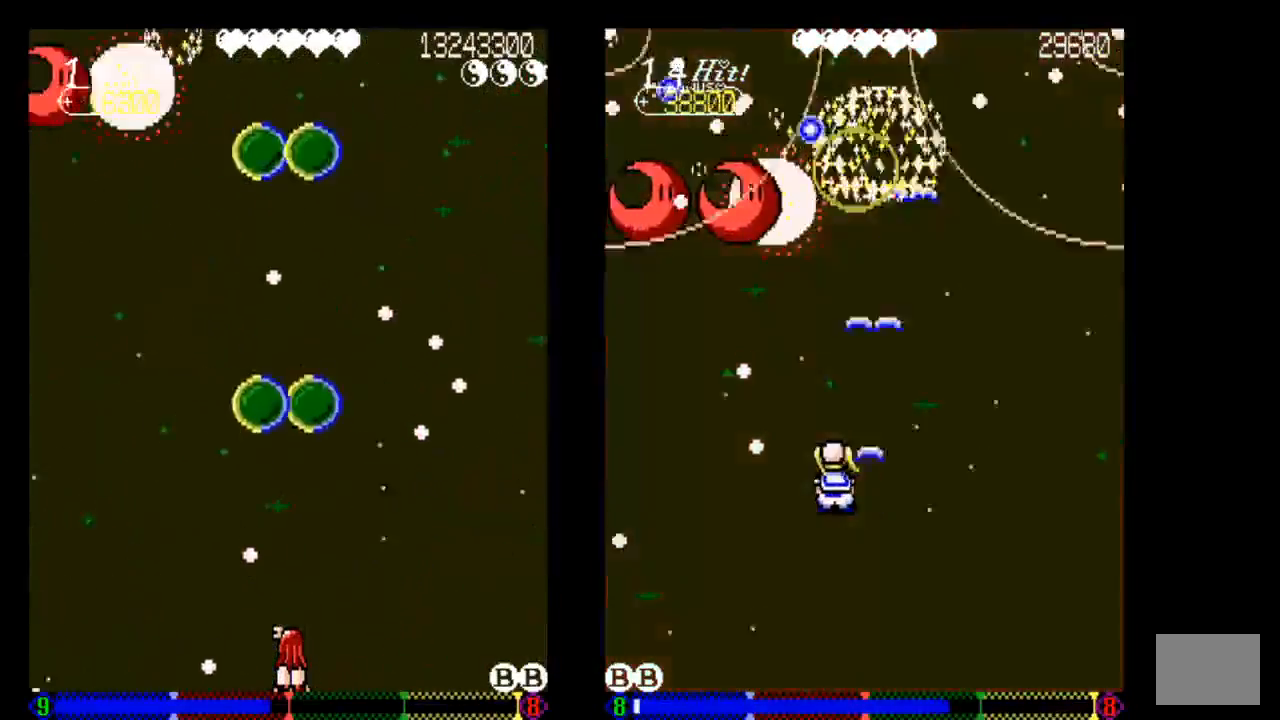
{"dt_ms": 500, "buttons": ["DPAD_UP"], "left_stick": "center", "right_stick": "center", "events": [[133, "DPAD_UP", "down"], [233, "DPAD_UP", "up"], [433, "DPAD_UP", "down"]]}
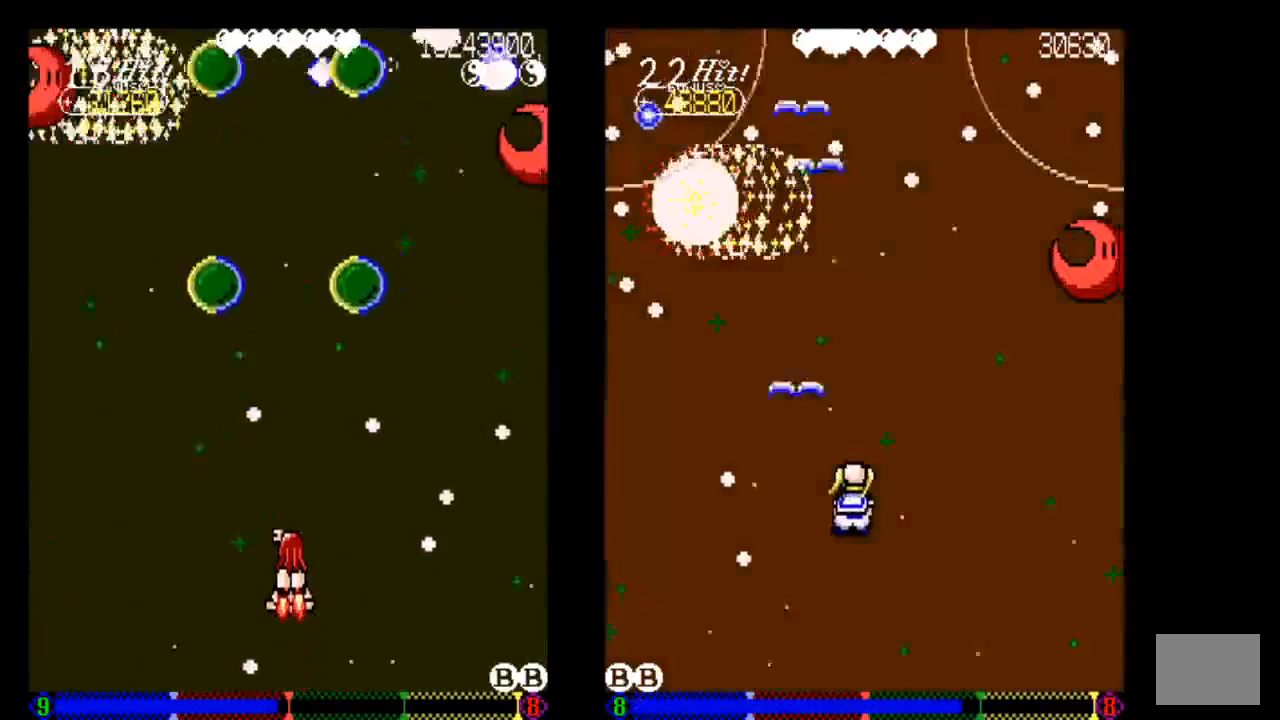
{"dt_ms": 500, "buttons": ["DPAD_UP"], "left_stick": "center", "right_stick": "center", "events": [[133, "DPAD_UP", "up"], [433, "DPAD_UP", "down"]]}
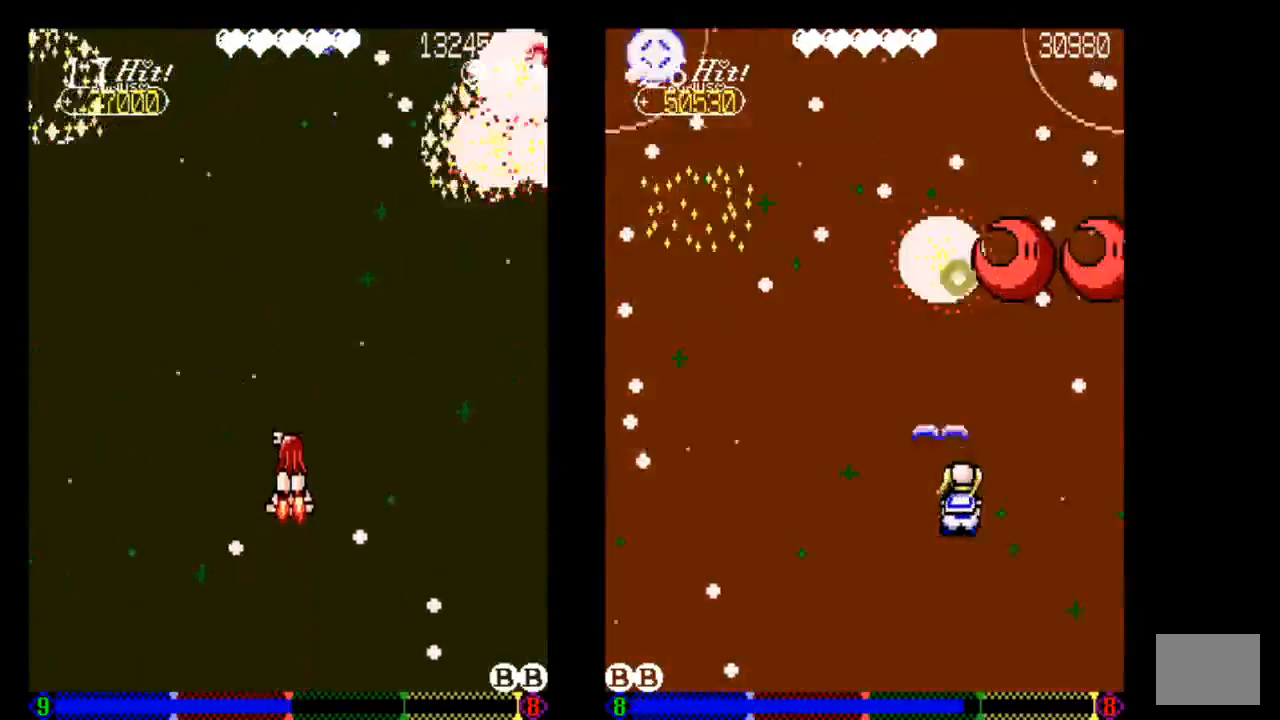
{"dt_ms": 500, "buttons": ["TRIANGLE"], "left_stick": "center", "right_stick": "center", "events": [[133, "DPAD_UP", "up"], [433, "TRIANGLE", "down"]]}
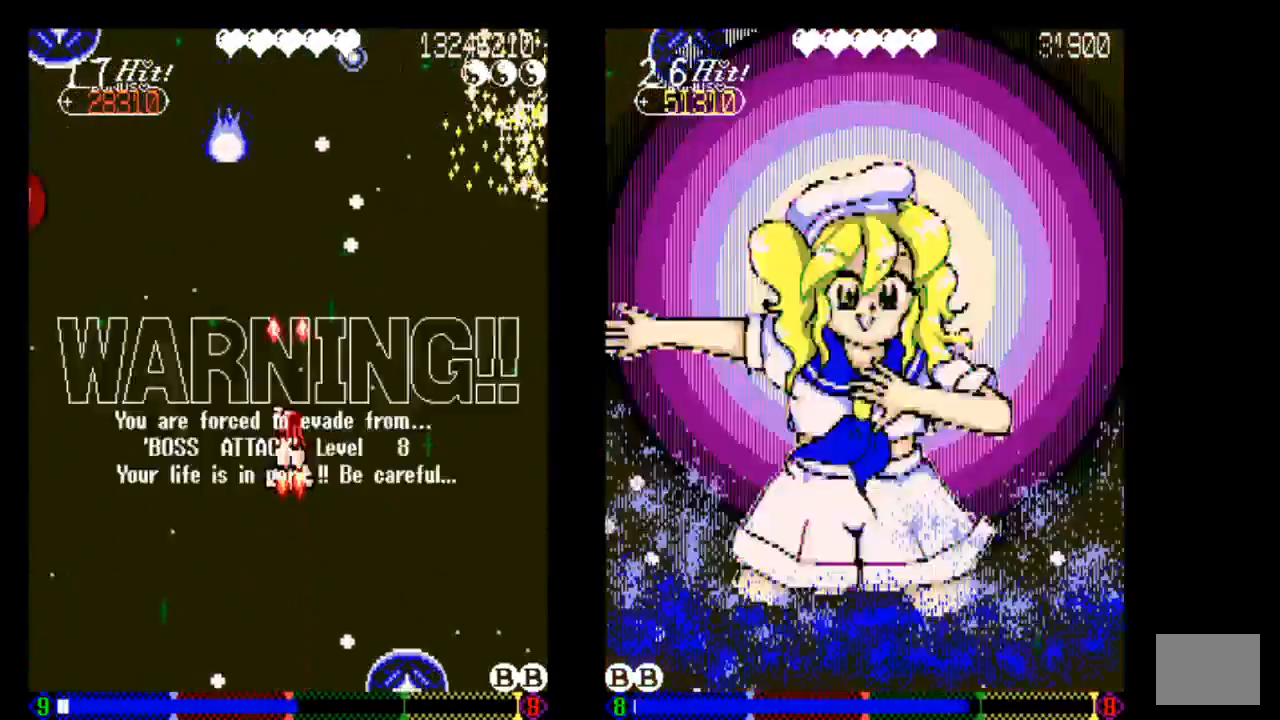
{"dt_ms": 1000, "buttons": ["DPAD_DOWN"], "left_stick": "center", "right_stick": "center"}
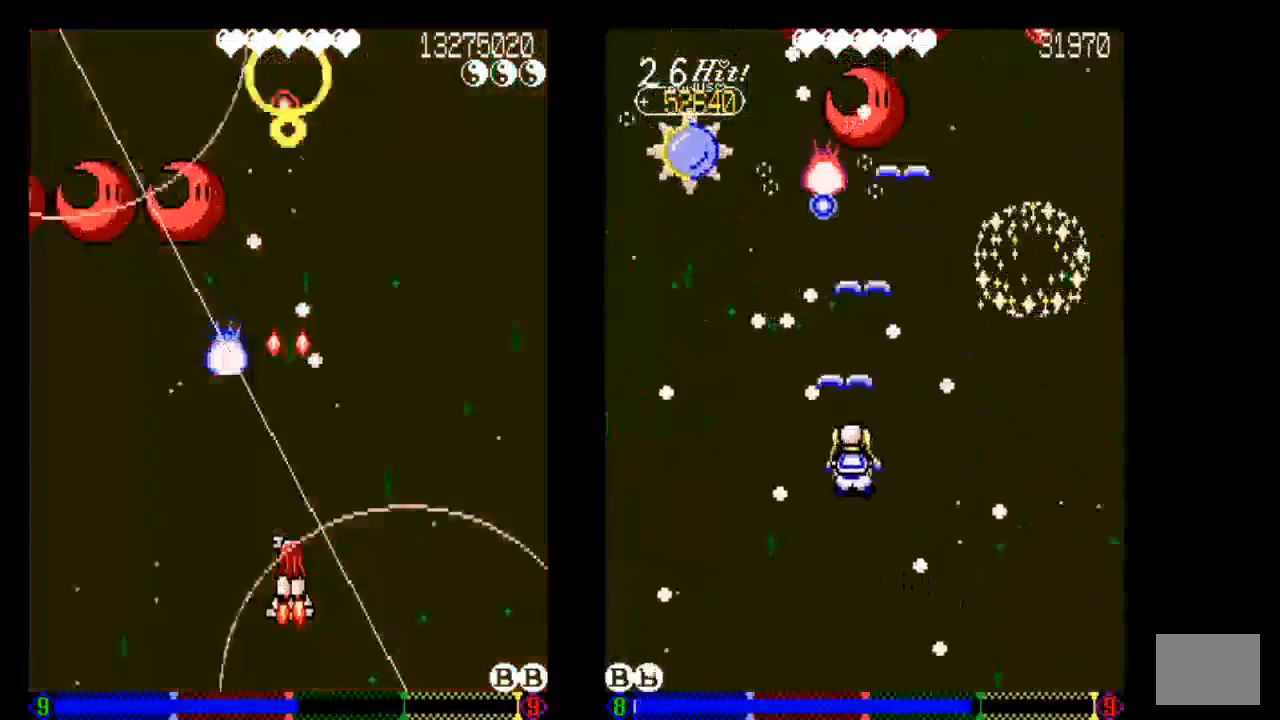
{"dt_ms": 500, "buttons": [], "left_stick": "center", "right_stick": "center", "events": [[33, "TRIANGLE", "down"], [83, "DPAD_DOWN", "up"], [133, "TRIANGLE", "up"], [233, "TRIANGLE", "down"], [333, "TRIANGLE", "up"]]}
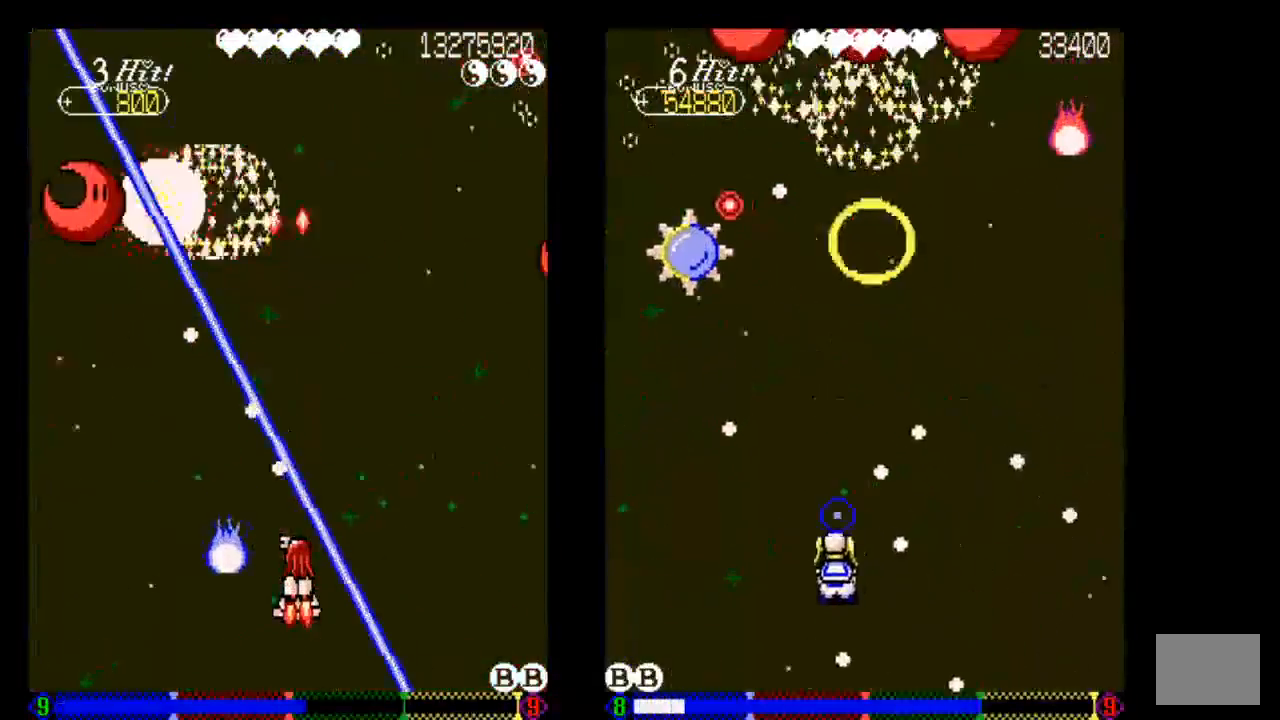
{"dt_ms": 500, "buttons": [], "left_stick": "center", "right_stick": "center", "events": [[133, "DPAD_DOWN", "down"], [133, "TRIANGLE", "down"], [233, "DPAD_DOWN", "up"], [233, "TRIANGLE", "up"]]}
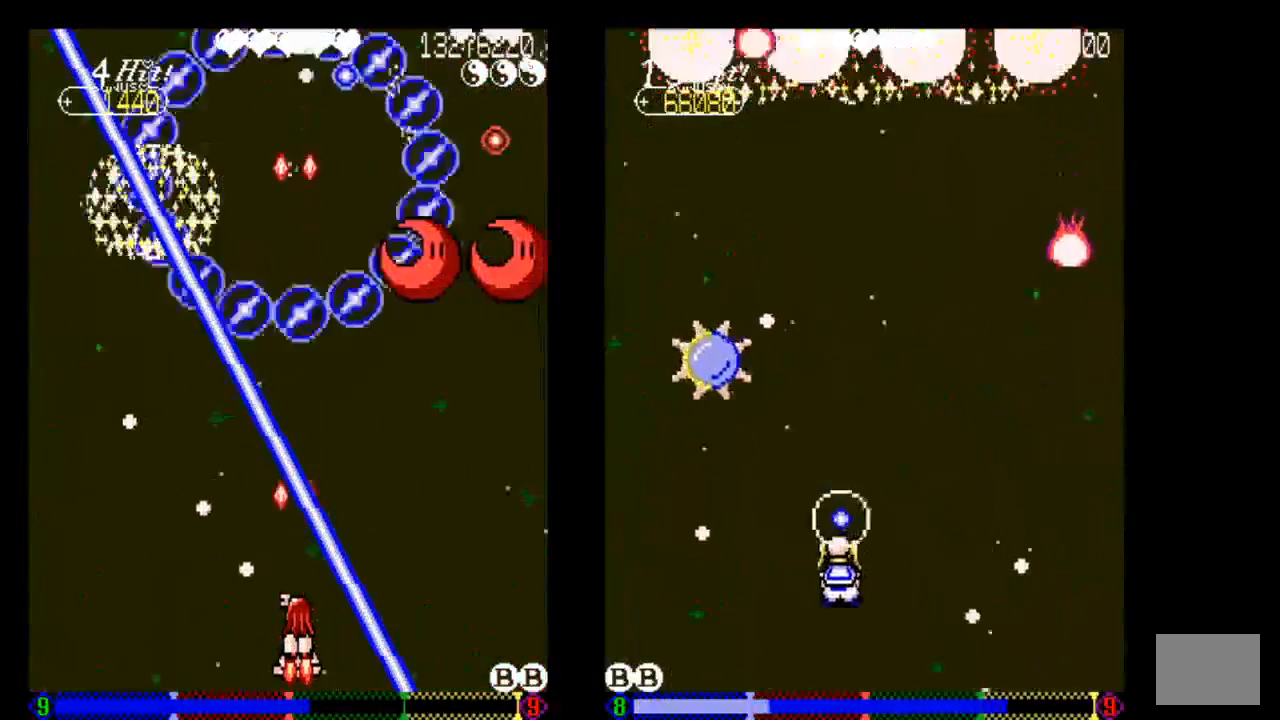
{"dt_ms": 500, "buttons": [], "left_stick": "center", "right_stick": "center", "events": []}
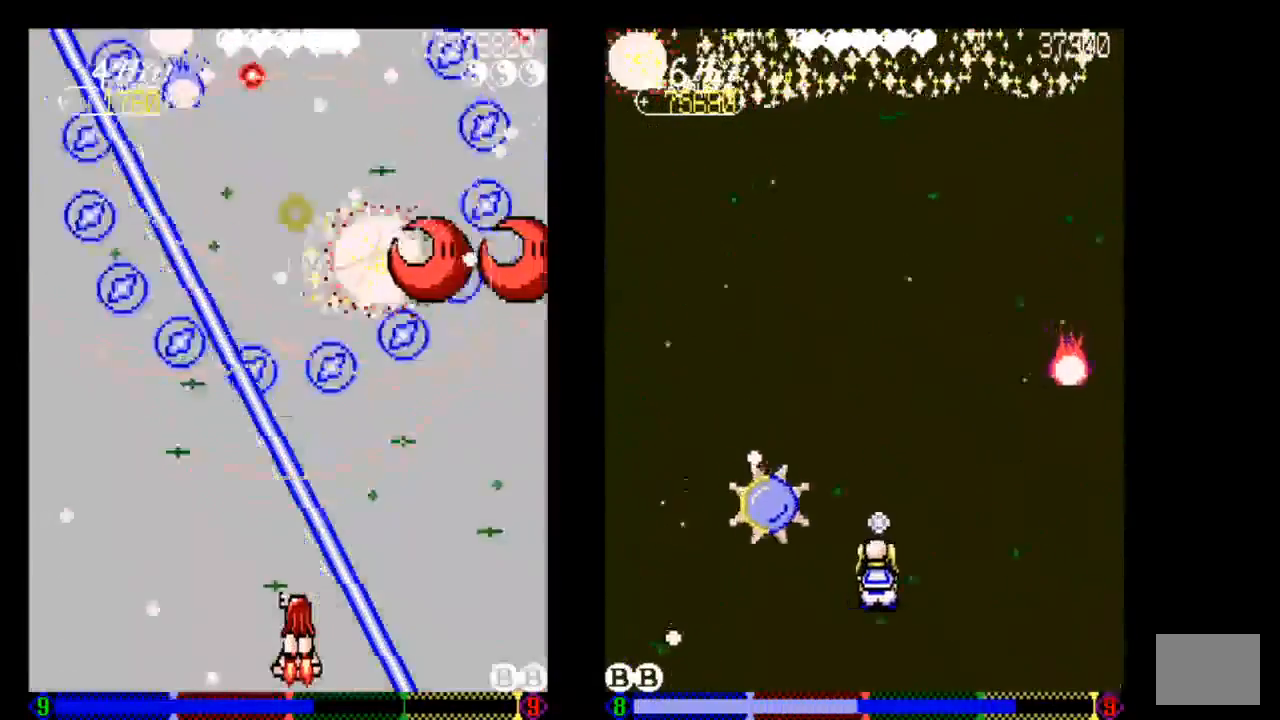
{"dt_ms": 500, "buttons": ["TRIANGLE"], "left_stick": "center", "right_stick": "center", "events": [[433, "TRIANGLE", "down"]]}
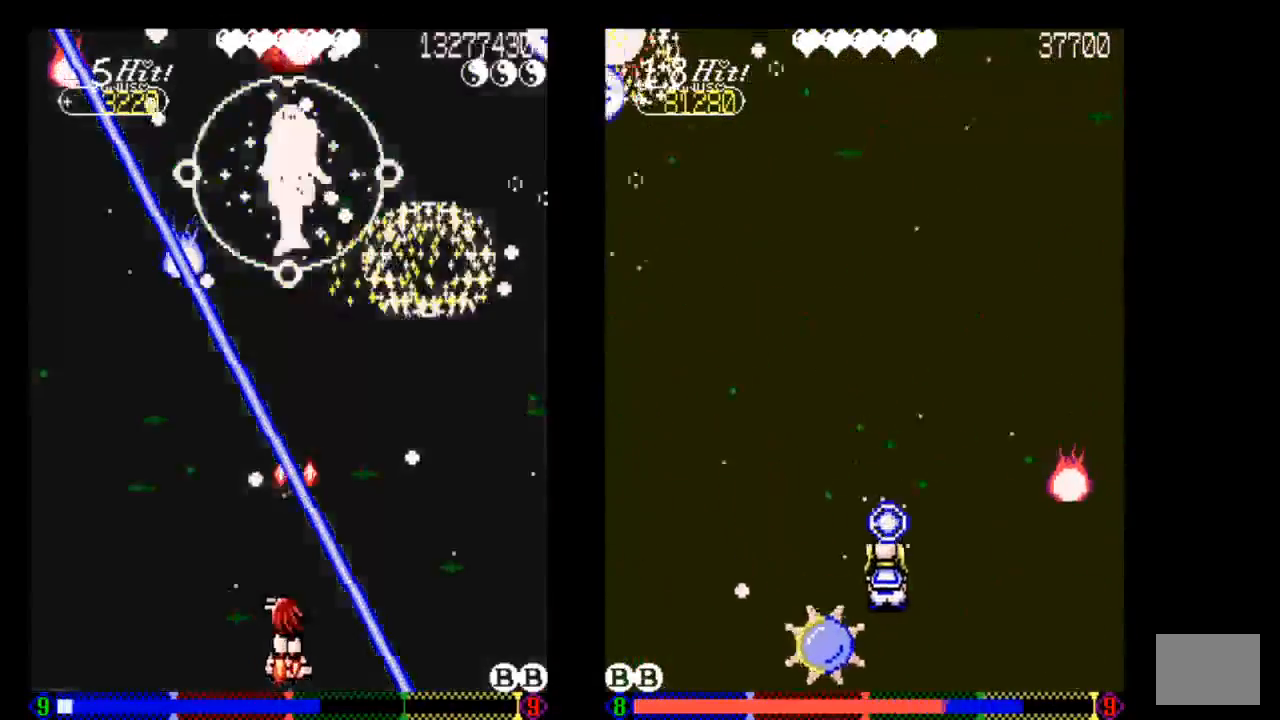
{"dt_ms": 500, "buttons": ["TRIANGLE"], "left_stick": "center", "right_stick": "center", "events": [[33, "DPAD_LEFT", "down"], [33, "TRIANGLE", "up"], [133, "TRIANGLE", "down"], [250, "TRIANGLE", "up"], [333, "DPAD_LEFT", "up"], [333, "TRIANGLE", "down"]]}
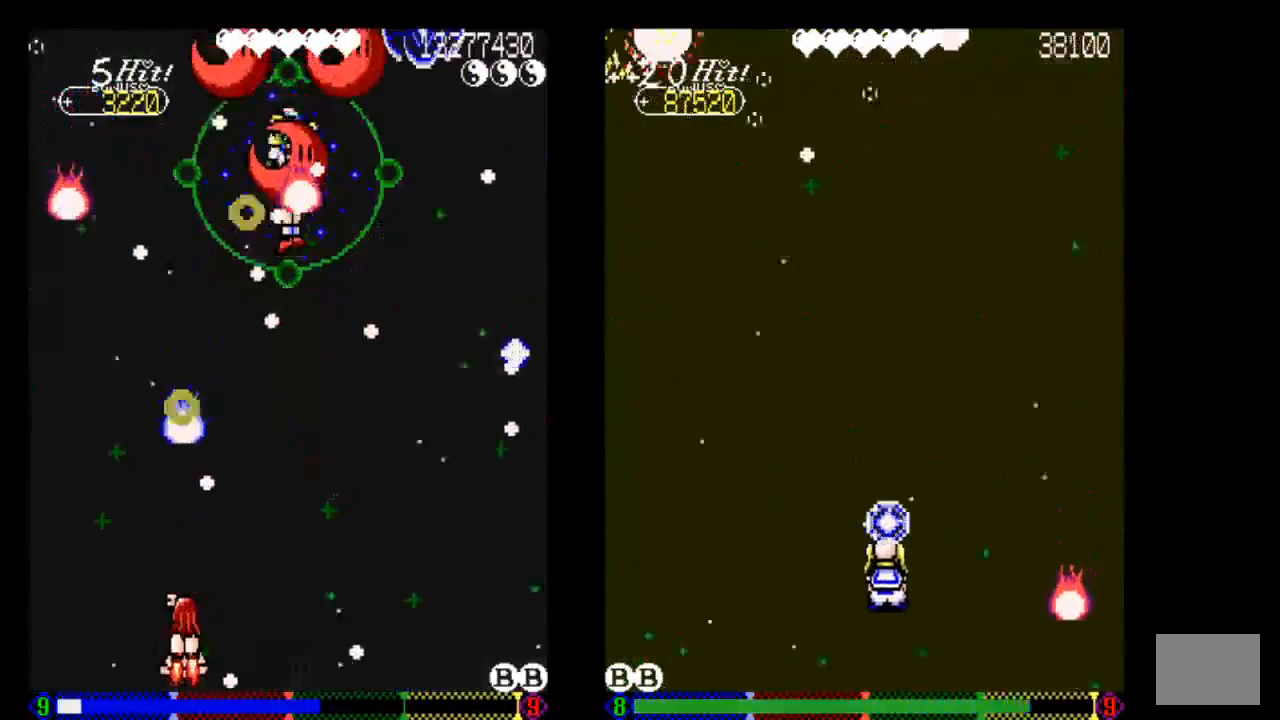
{"dt_ms": 500, "buttons": ["TRIANGLE", "DPAD_RIGHT"], "left_stick": "center", "right_stick": "center", "events": [[233, "DPAD_RIGHT", "down"]]}
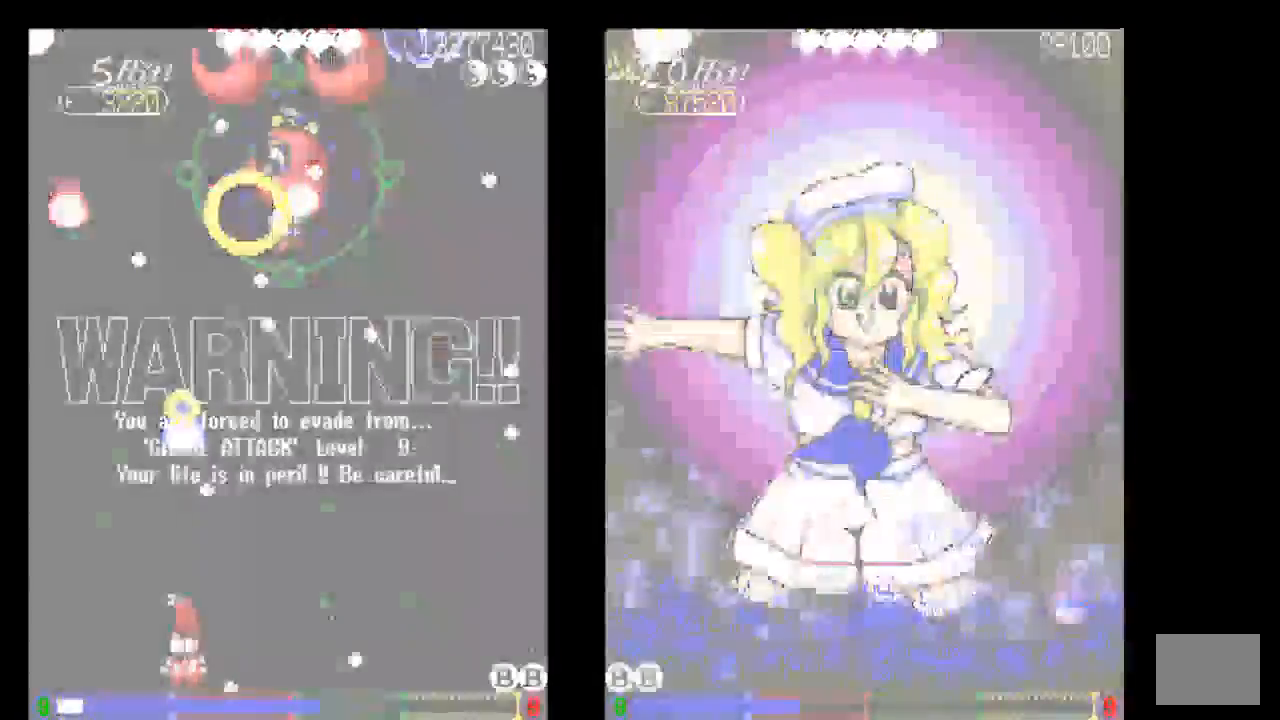
{"dt_ms": 500, "buttons": ["TRIANGLE"], "left_stick": "center", "right_stick": "center", "events": [[33, "TRIANGLE", "up"], [233, "DPAD_RIGHT", "up"], [333, "TRIANGLE", "down"]]}
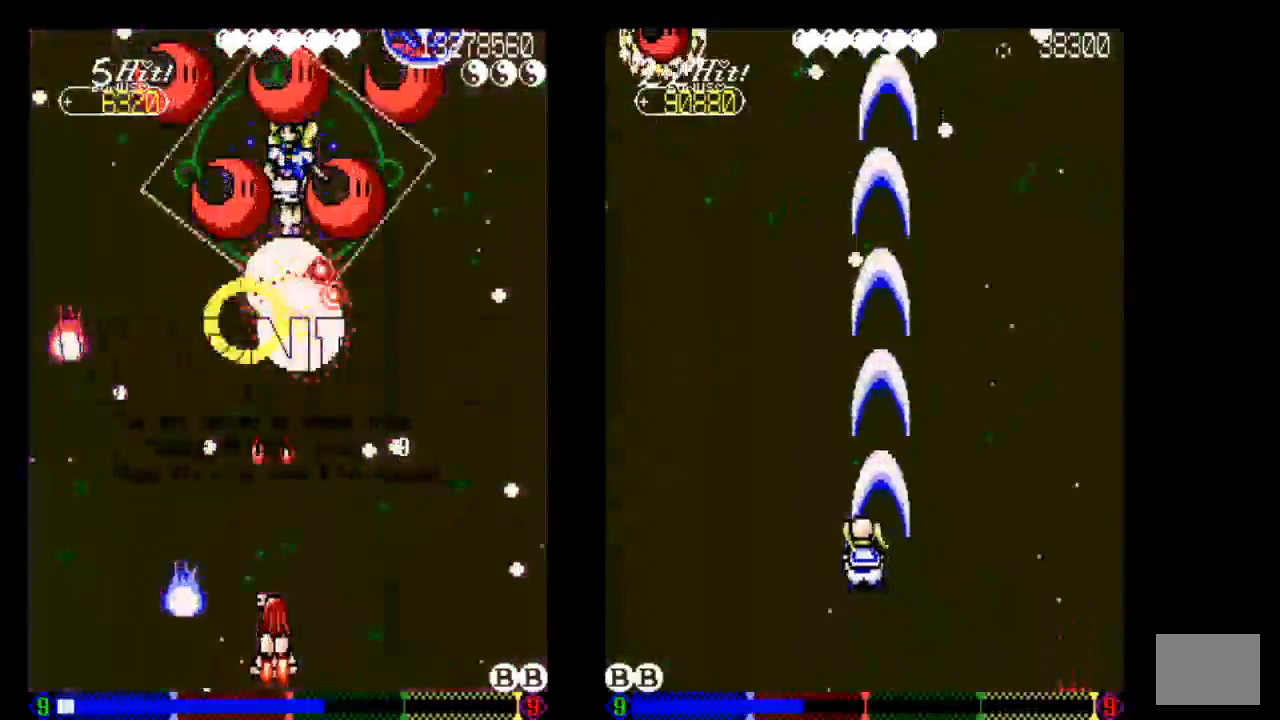
{"dt_ms": 500, "buttons": ["TRIANGLE", "DPAD_LEFT"], "left_stick": "center", "right_stick": "center", "events": [[133, "DPAD_RIGHT", "down"], [233, "DPAD_RIGHT", "up"], [433, "DPAD_LEFT", "down"]]}
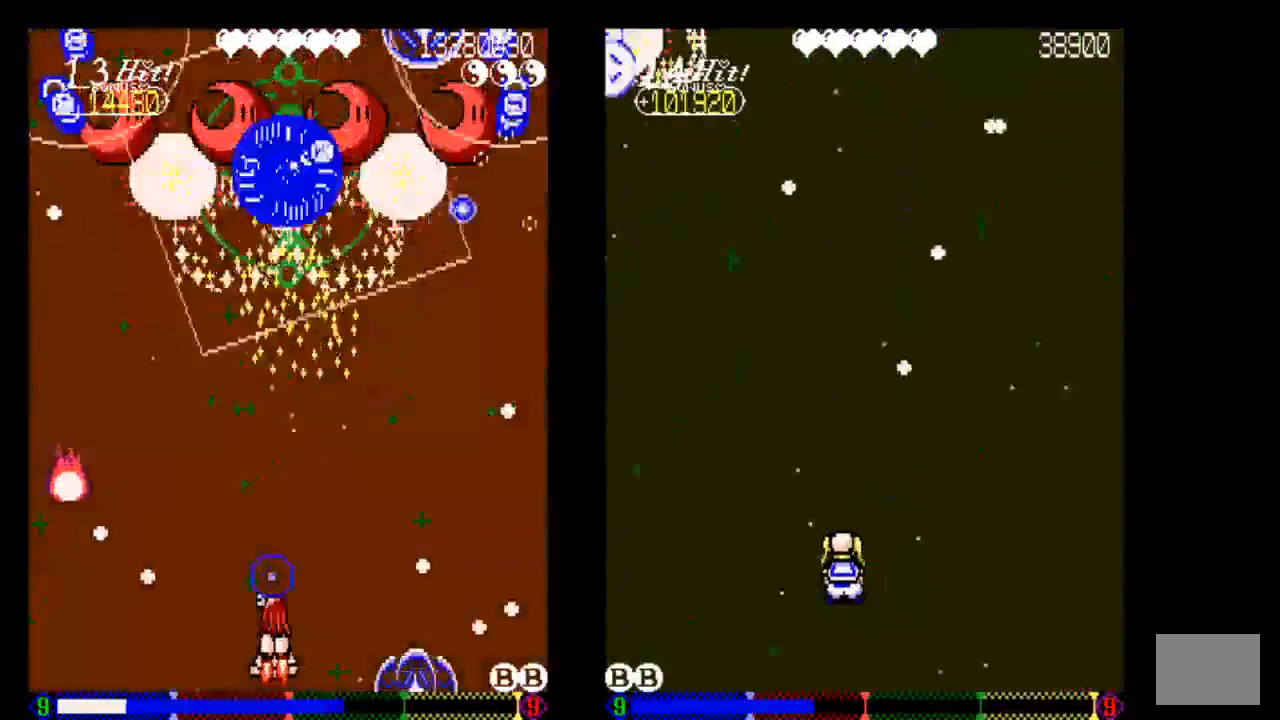
{"dt_ms": 500, "buttons": ["TRIANGLE"], "left_stick": "center", "right_stick": "center", "events": [[33, "DPAD_LEFT", "up"]]}
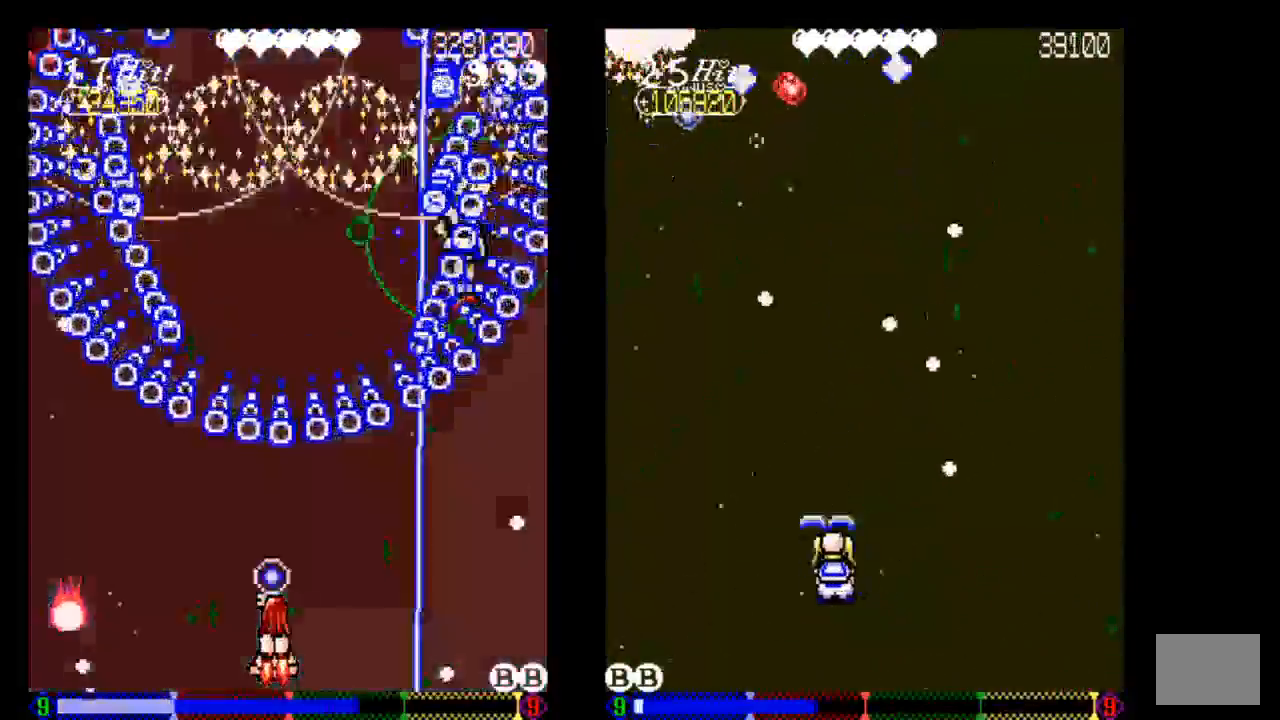
{"dt_ms": 500, "buttons": ["DPAD_LEFT"], "left_stick": "center", "right_stick": "center", "events": [[133, "DPAD_LEFT", "down"], [433, "TRIANGLE", "up"]]}
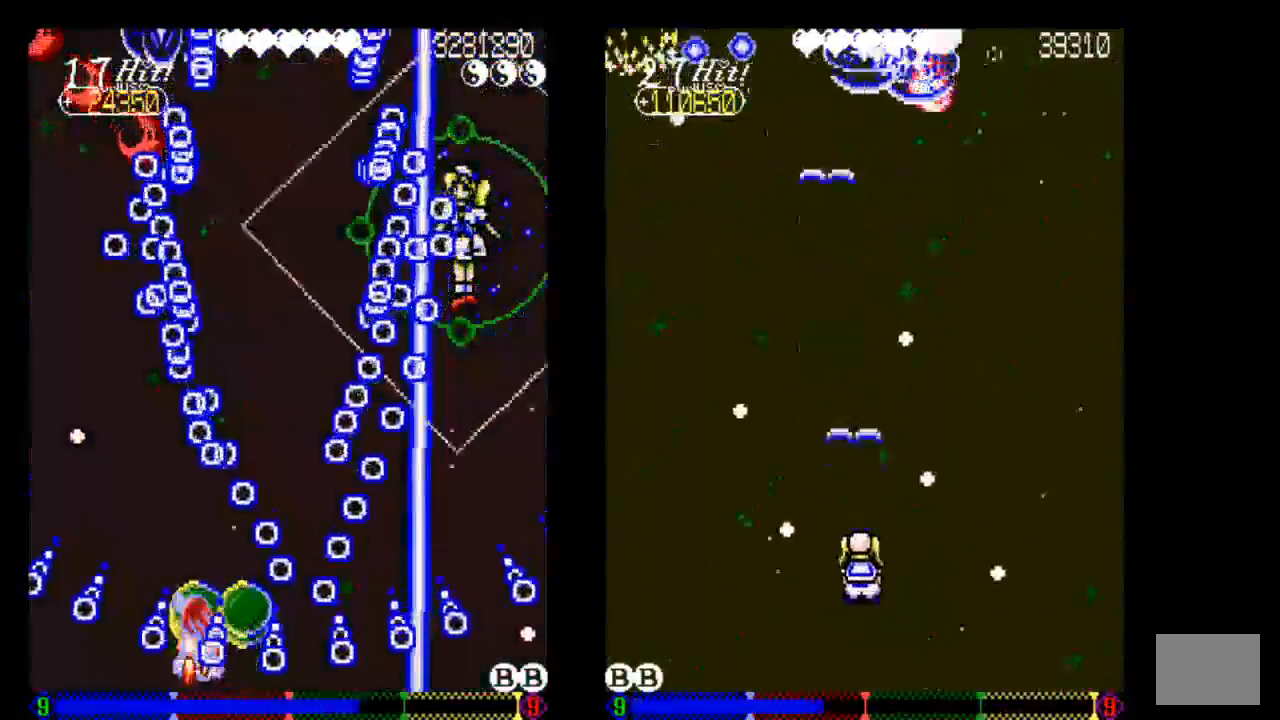
{"dt_ms": 1000, "buttons": ["TRIANGLE", "DPAD_LEFT"], "left_stick": "center", "right_stick": "center"}
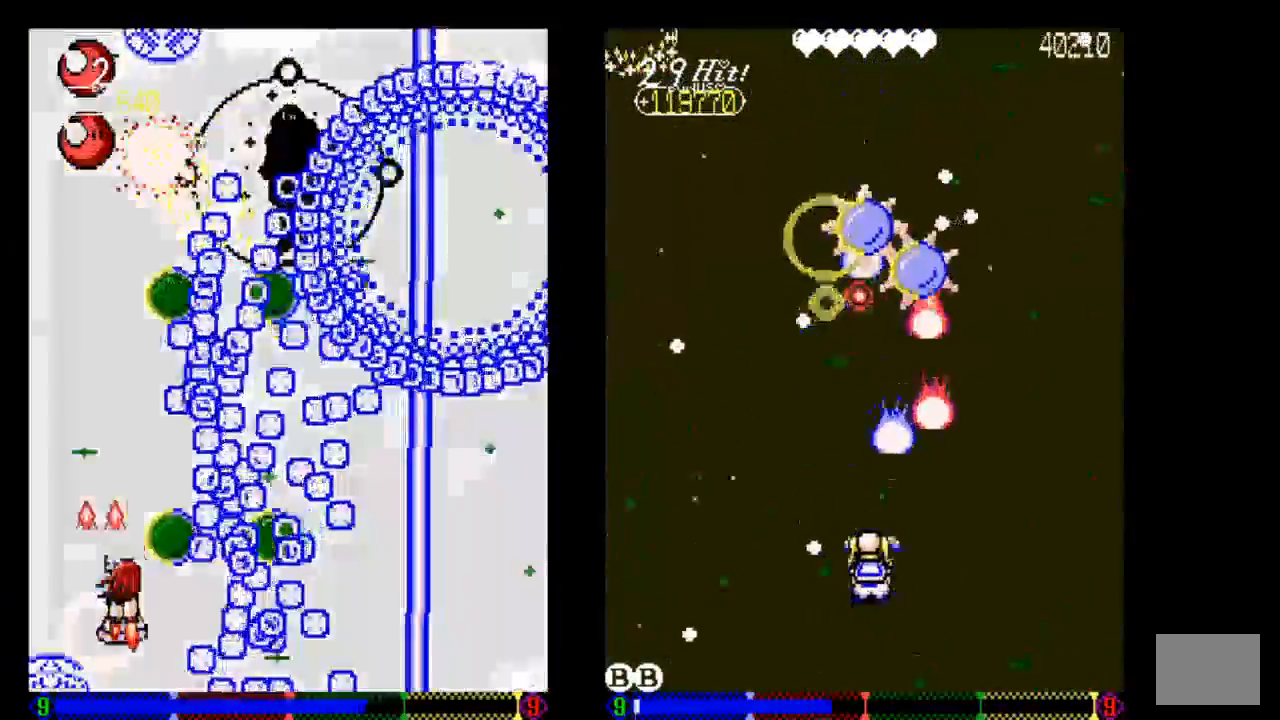
{"dt_ms": 500, "buttons": [], "left_stick": "center", "right_stick": "center"}
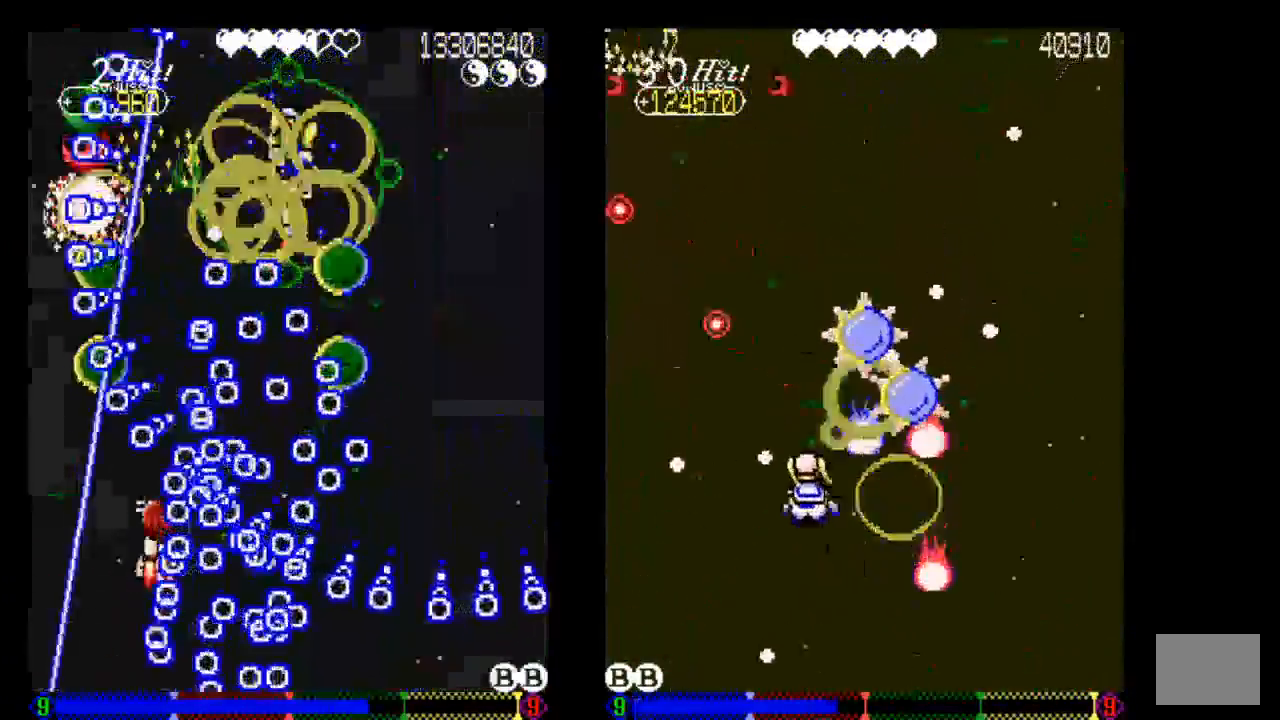
{"dt_ms": 500, "buttons": [], "left_stick": "center", "right_stick": "center", "events": [[133, "DPAD_RIGHT", "down"], [133, "TRIANGLE", "down"], [233, "DPAD_UP", "down"], [233, "TRIANGLE", "up"], [267, "DPAD_RIGHT", "up"], [333, "DPAD_UP", "up"], [333, "TRIANGLE", "down"], [433, "TRIANGLE", "up"]]}
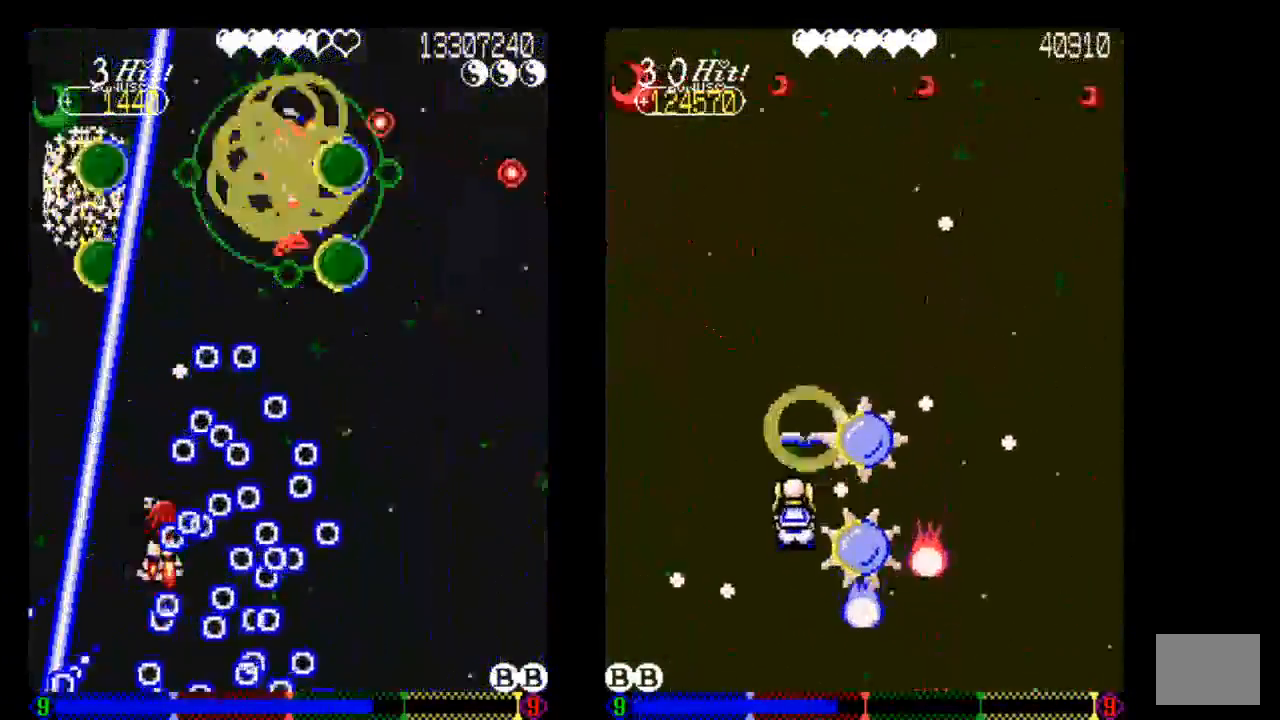
{"dt_ms": 500, "buttons": ["TRIANGLE", "DPAD_RIGHT"], "left_stick": "center", "right_stick": "center", "events": [[33, "DPAD_RIGHT", "down"], [33, "TRIANGLE", "down"], [133, "TRIANGLE", "up"], [233, "TRIANGLE", "down"], [333, "TRIANGLE", "up"], [433, "TRIANGLE", "down"]]}
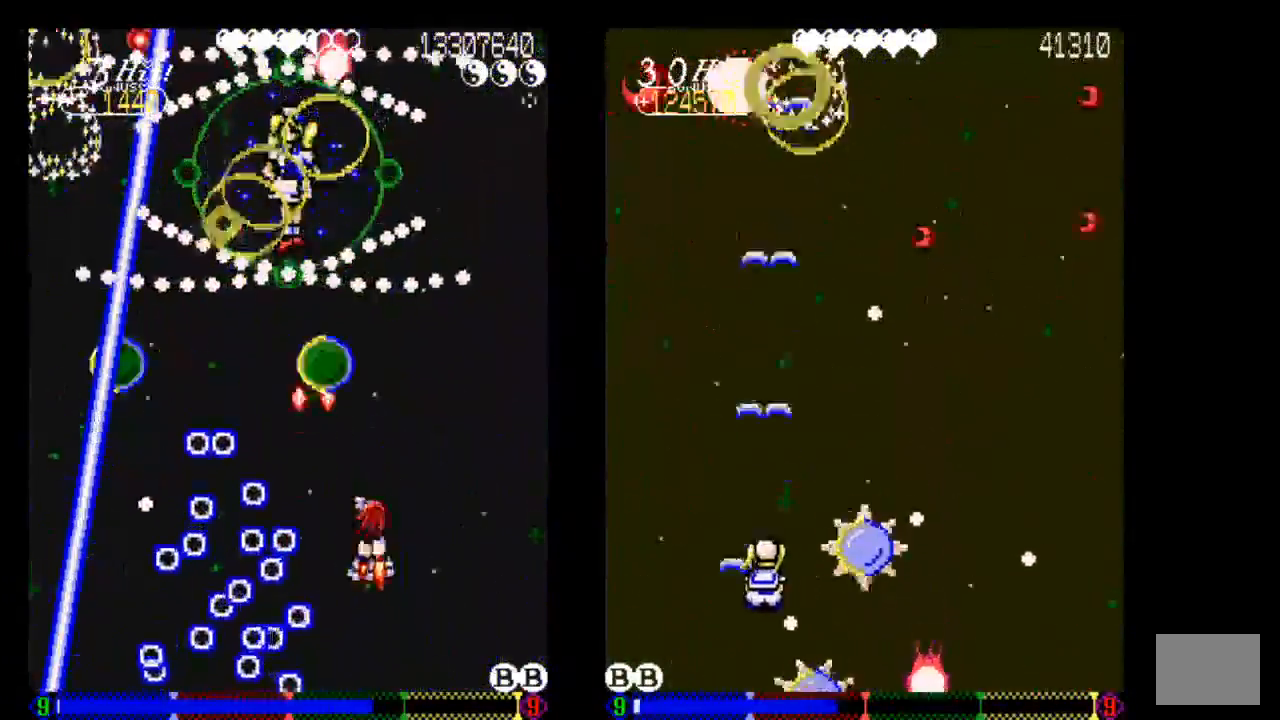
{"dt_ms": 500, "buttons": ["TRIANGLE", "DPAD_DOWN"], "left_stick": "center", "right_stick": "center", "events": [[33, "TRIANGLE", "up"], [133, "DPAD_RIGHT", "up"], [133, "TRIANGLE", "down"], [233, "TRIANGLE", "up"], [333, "DPAD_DOWN", "down"], [333, "TRIANGLE", "down"]]}
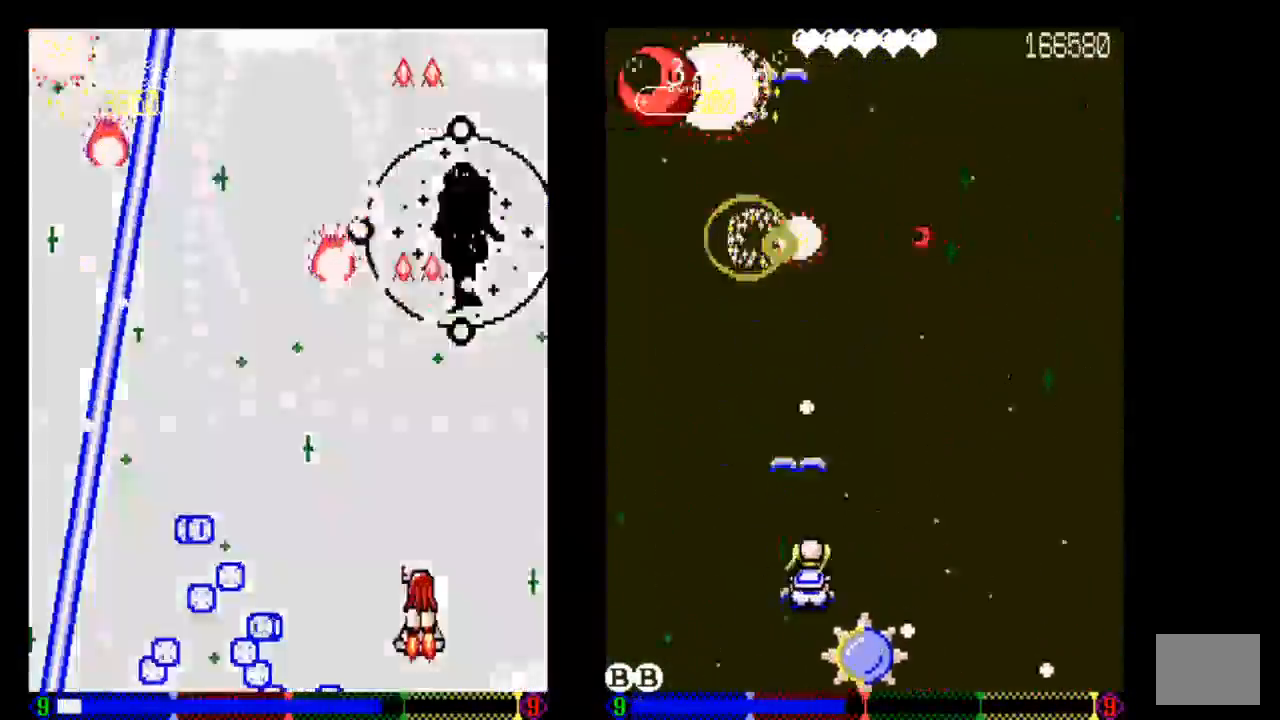
{"dt_ms": 500, "buttons": ["TRIANGLE", "DPAD_LEFT"], "left_stick": "center", "right_stick": "center", "events": [[67, "DPAD_DOWN", "up"], [150, "DPAD_LEFT", "down"], [333, "DPAD_LEFT", "up"], [433, "DPAD_LEFT", "down"]]}
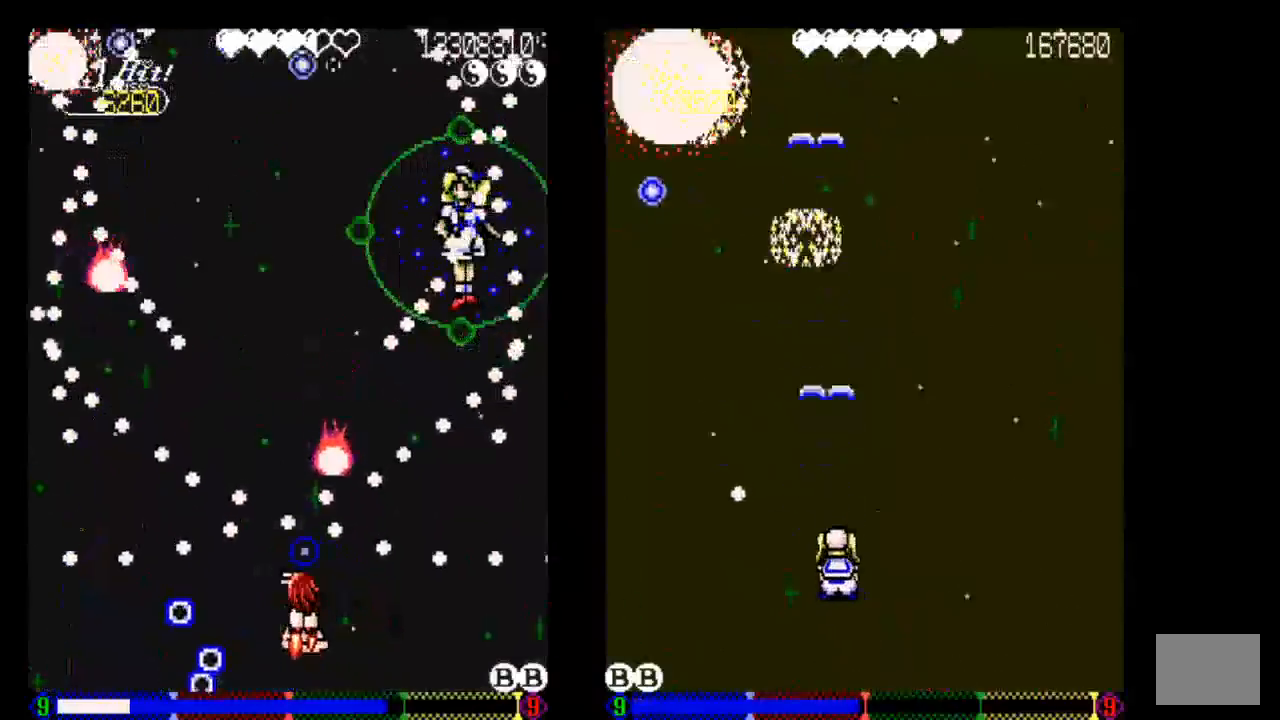
{"dt_ms": 500, "buttons": ["TRIANGLE"], "left_stick": "center", "right_stick": "center", "events": [[133, "DPAD_LEFT", "up"]]}
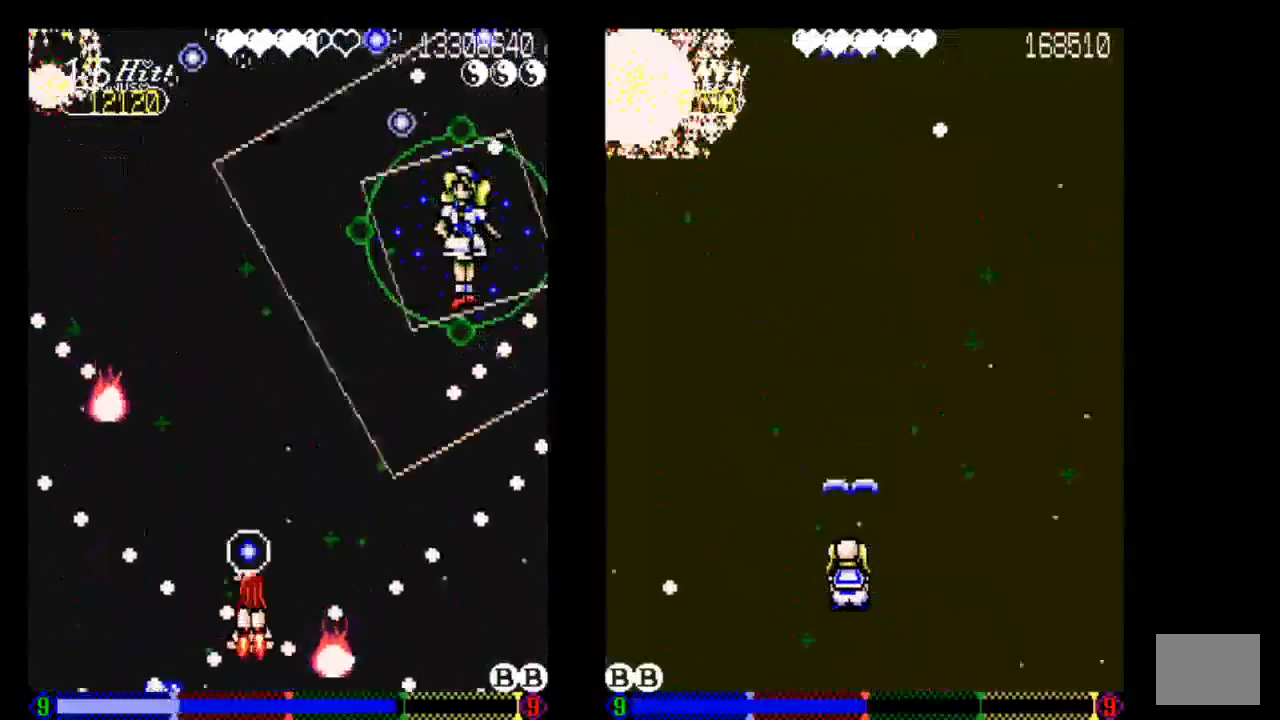
{"dt_ms": 500, "buttons": [], "left_stick": "center", "right_stick": "center", "events": [[233, "TRIANGLE", "up"], [333, "TRIANGLE", "down"], [433, "TRIANGLE", "up"]]}
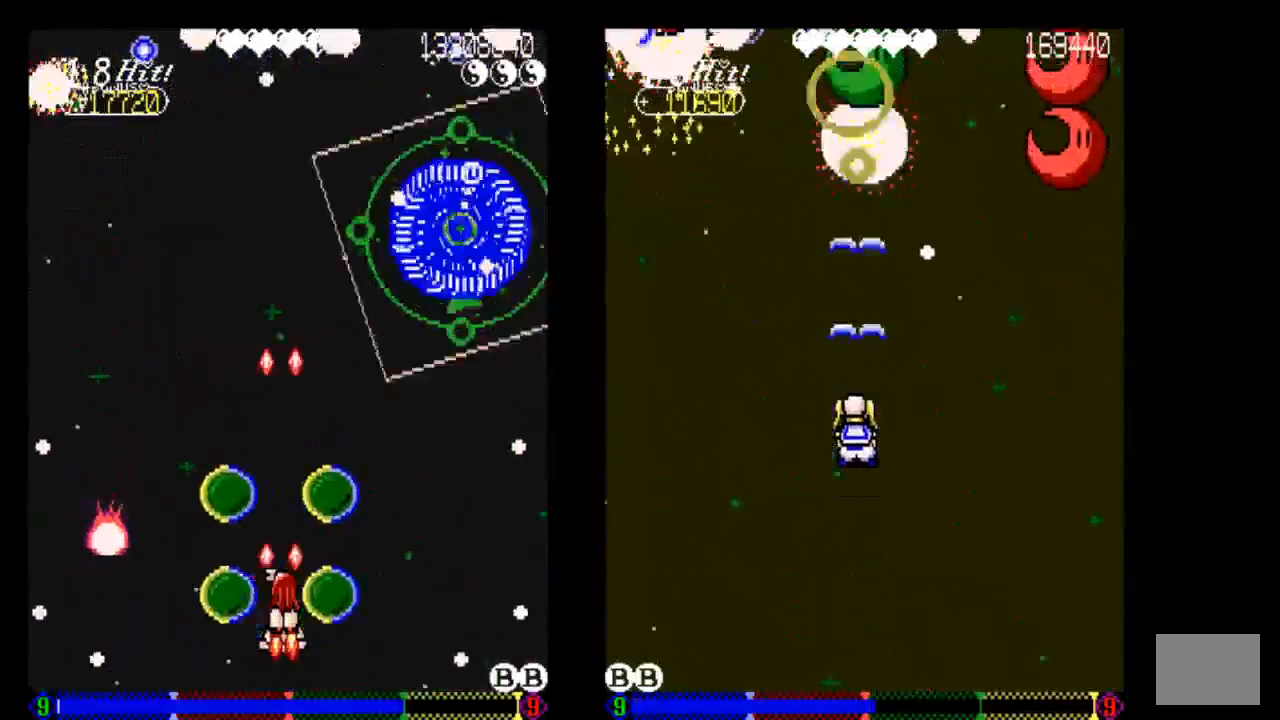
{"dt_ms": 500, "buttons": ["TRIANGLE", "DPAD_LEFT"], "left_stick": "center", "right_stick": "center", "events": [[33, "TRIANGLE", "down"], [133, "DPAD_DOWN", "down"], [133, "DPAD_RIGHT", "down"], [133, "TRIANGLE", "up"], [233, "DPAD_DOWN", "up"], [233, "DPAD_RIGHT", "up"], [233, "TRIANGLE", "down"], [333, "TRIANGLE", "up"], [433, "DPAD_LEFT", "down"], [433, "TRIANGLE", "down"]]}
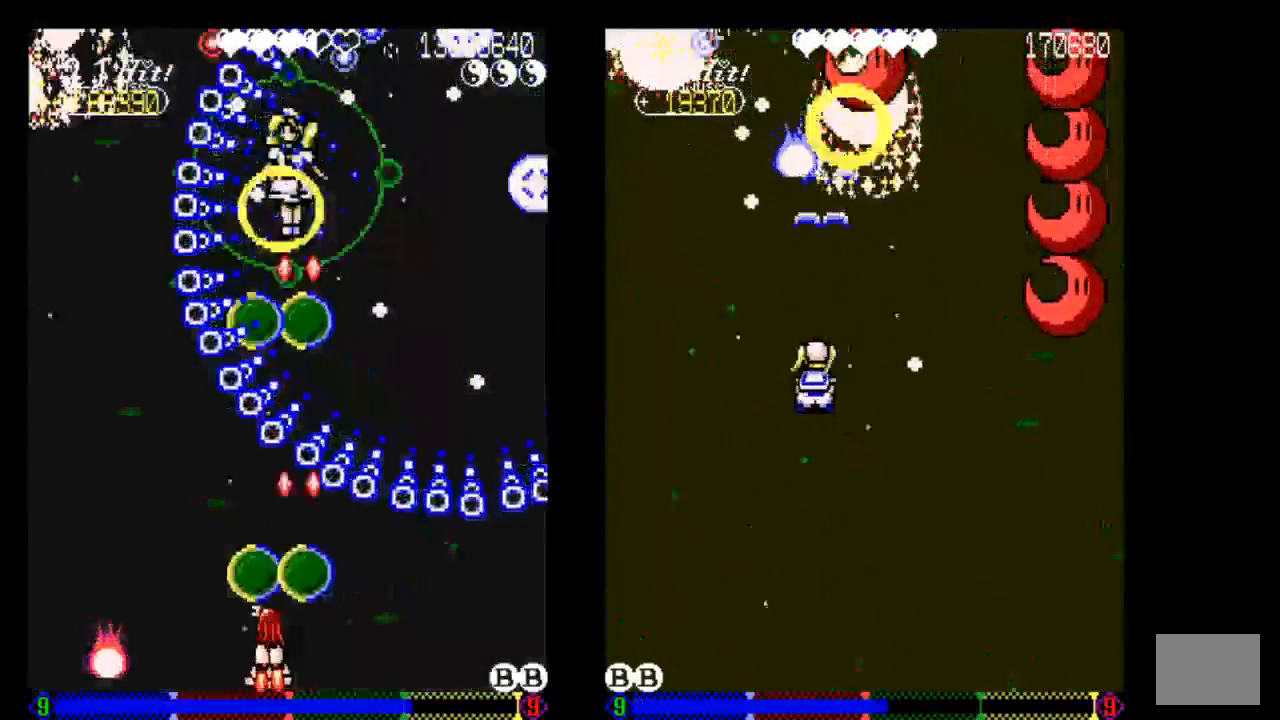
{"dt_ms": 500, "buttons": [], "left_stick": "center", "right_stick": "center", "events": [[33, "DPAD_LEFT", "up"], [33, "TRIANGLE", "up"], [133, "TRIANGLE", "down"], [233, "TRIANGLE", "up"]]}
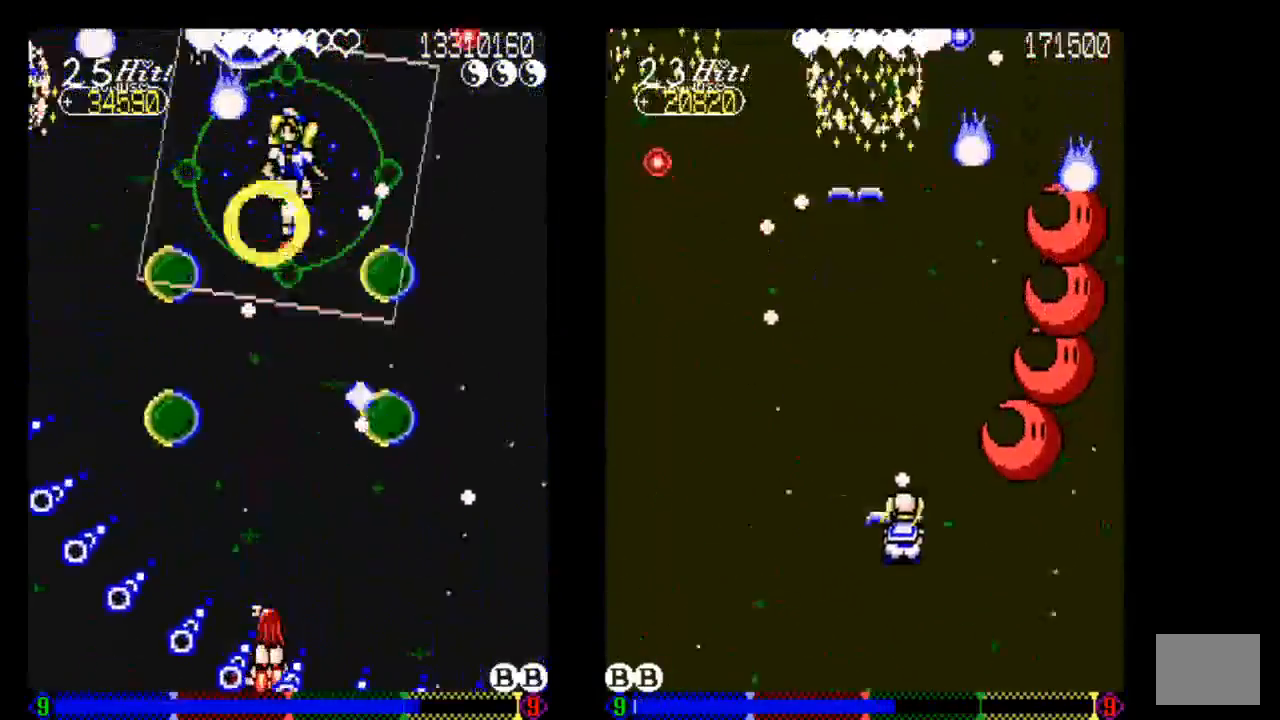
{"dt_ms": 500, "buttons": ["TRIANGLE"], "left_stick": "center", "right_stick": "center", "events": [[33, "TRIANGLE", "down"], [233, "TRIANGLE", "up"], [333, "DPAD_LEFT", "down"], [433, "DPAD_LEFT", "up"], [433, "TRIANGLE", "down"]]}
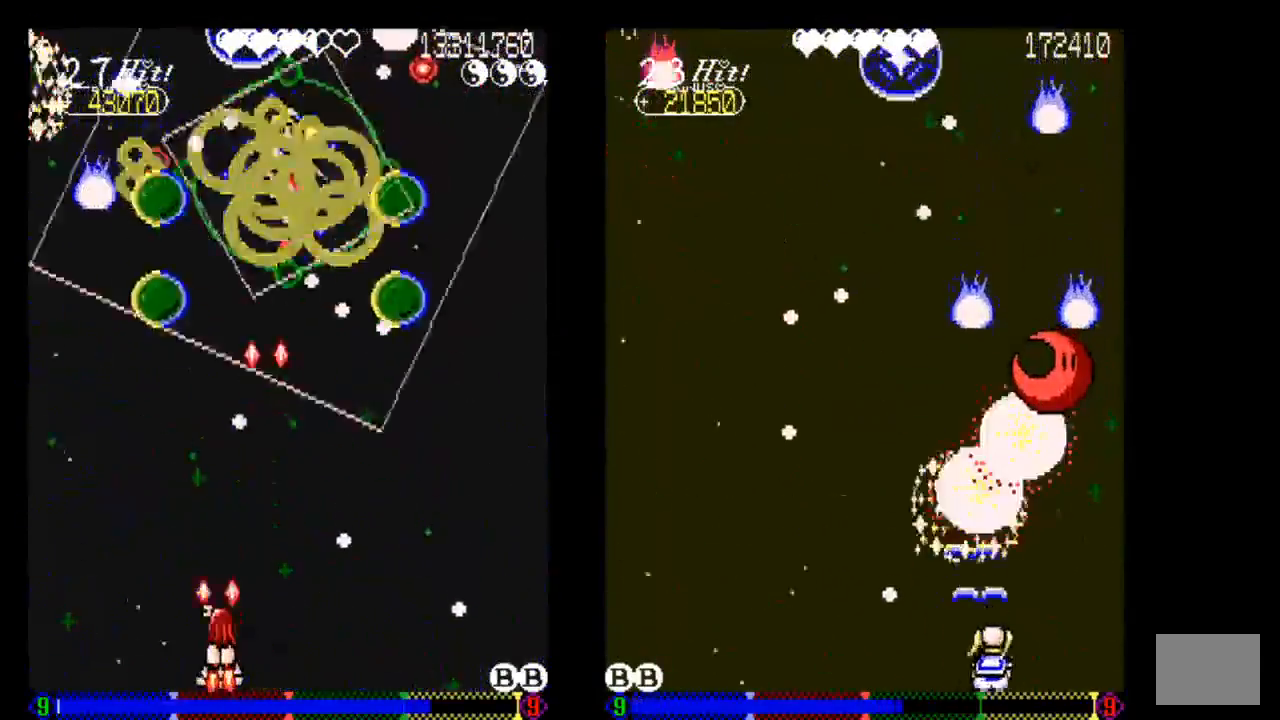
{"dt_ms": 500, "buttons": [], "left_stick": "center", "right_stick": "center", "events": [[33, "TRIANGLE", "up"], [133, "DPAD_LEFT", "down"], [133, "TRIANGLE", "down"], [233, "TRIANGLE", "up"], [333, "DPAD_LEFT", "up"], [333, "TRIANGLE", "down"], [433, "TRIANGLE", "up"]]}
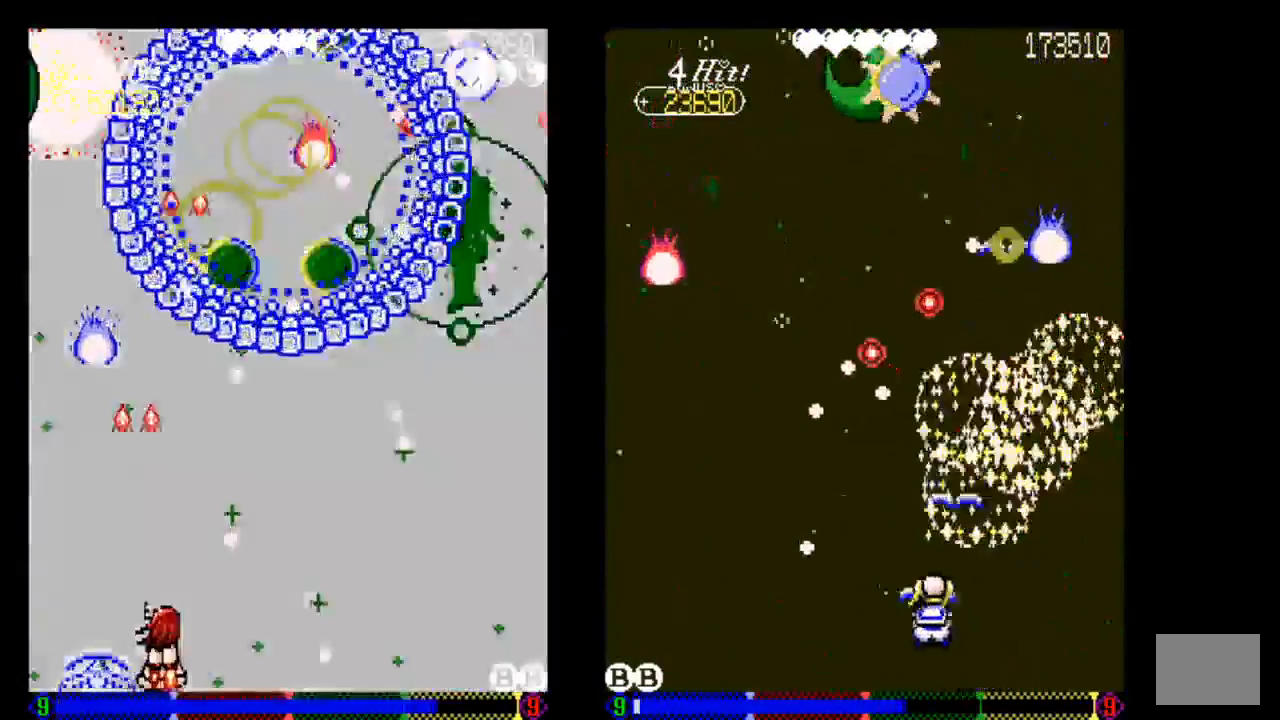
{"dt_ms": 500, "buttons": [], "left_stick": "center", "right_stick": "center", "events": [[33, "DPAD_RIGHT", "down"], [33, "TRIANGLE", "down"], [150, "TRIANGLE", "up"], [217, "DPAD_RIGHT", "up"], [233, "TRIANGLE", "down"], [333, "TRIANGLE", "up"]]}
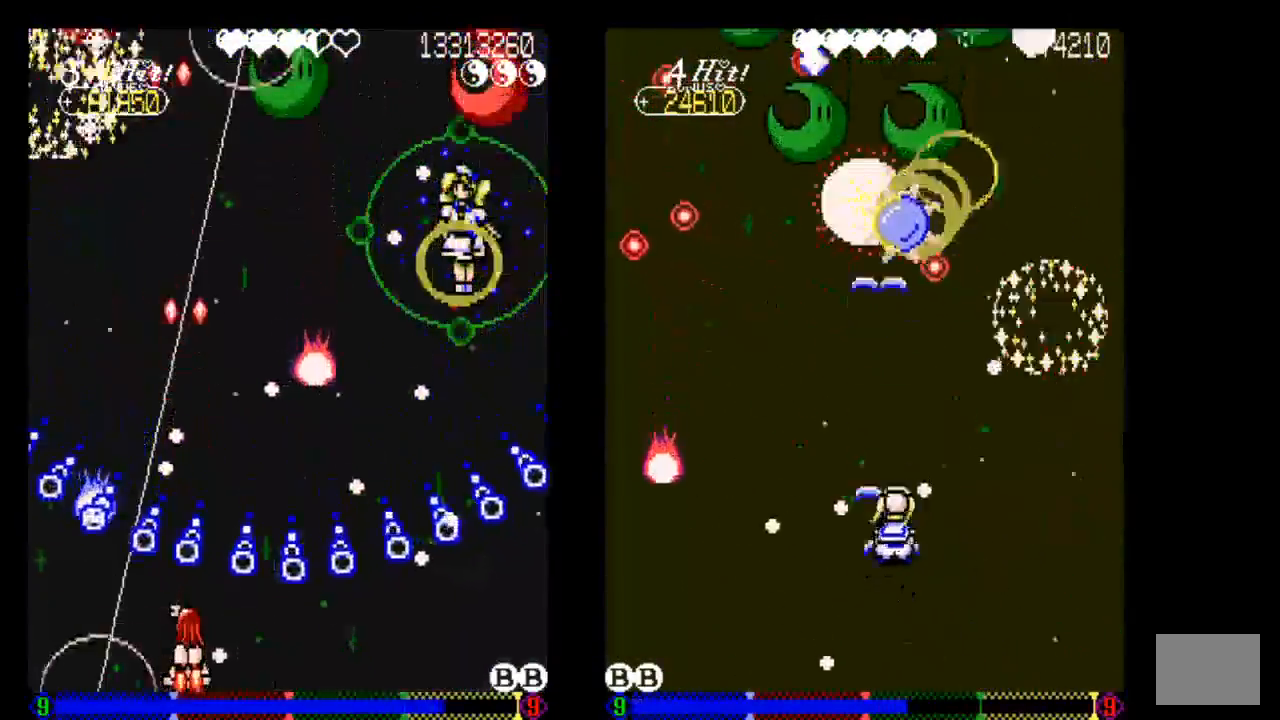
{"dt_ms": 500, "buttons": ["TRIANGLE", "DPAD_UP"], "left_stick": "center", "right_stick": "center", "events": [[233, "TRIANGLE", "down"], [333, "TRIANGLE", "up"], [433, "DPAD_UP", "down"], [433, "TRIANGLE", "down"]]}
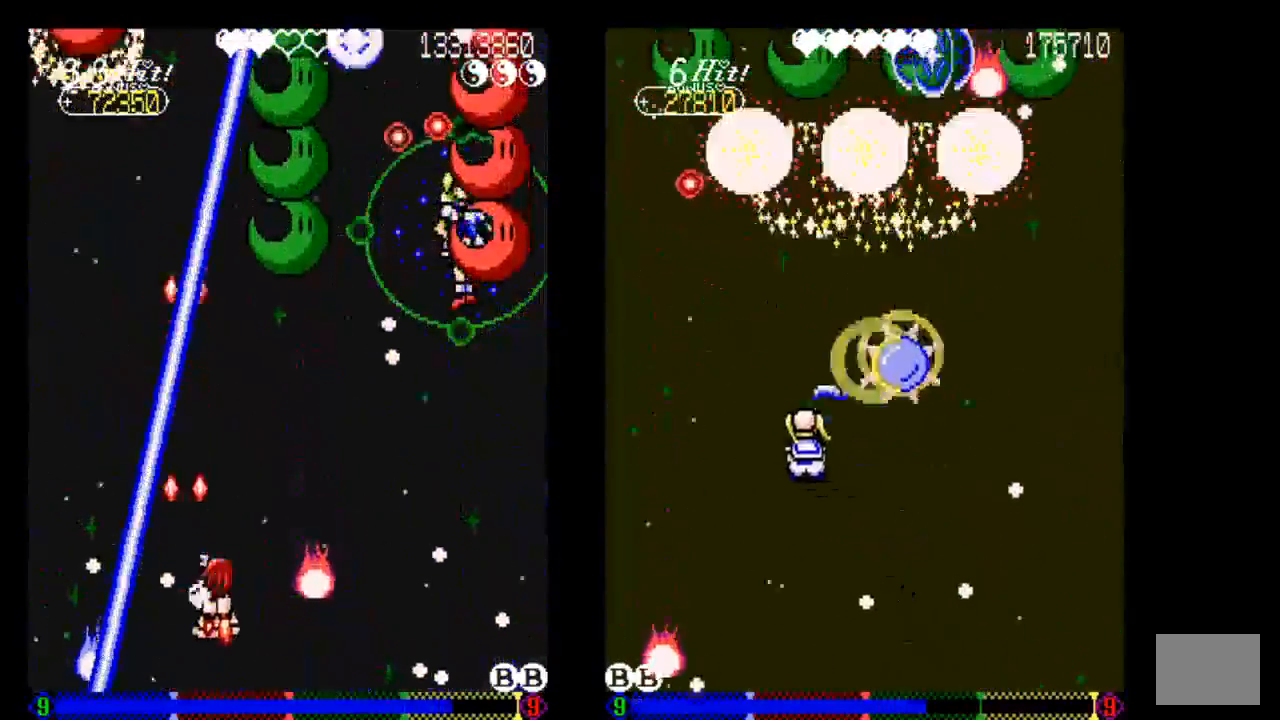
{"dt_ms": 500, "buttons": ["TRIANGLE"], "left_stick": "center", "right_stick": "center", "events": [[33, "DPAD_RIGHT", "down"], [33, "DPAD_UP", "up"], [33, "TRIANGLE", "up"], [133, "DPAD_RIGHT", "up"], [133, "TRIANGLE", "down"], [333, "TRIANGLE", "up"], [433, "TRIANGLE", "down"]]}